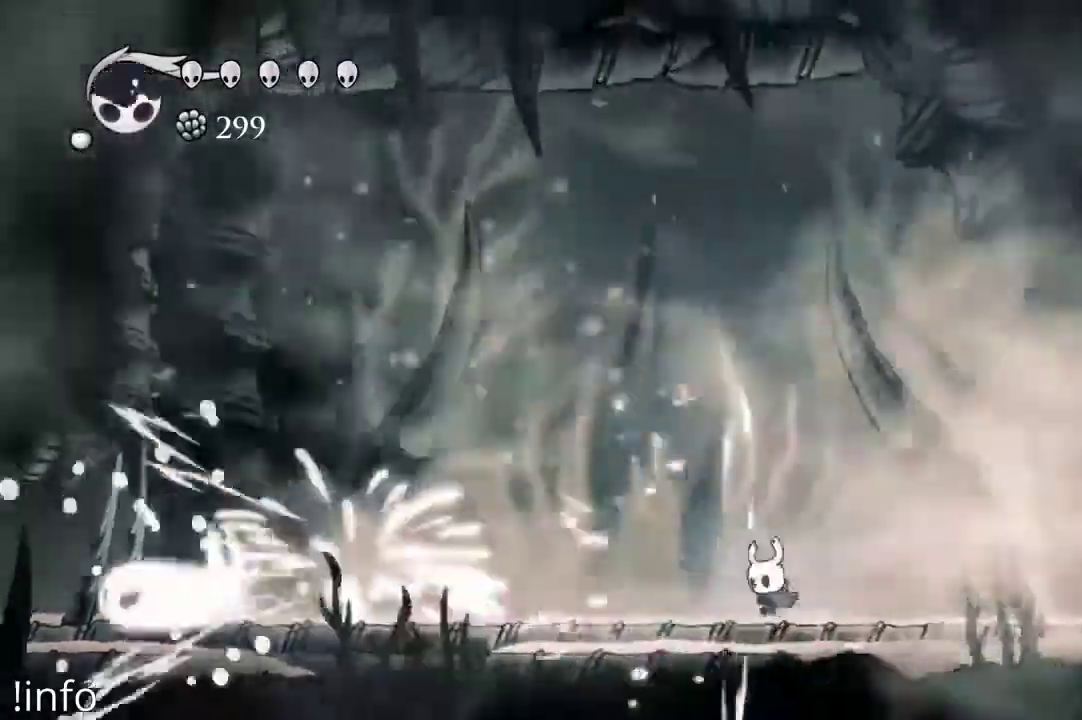
Gameplay with a controller (Xbox layout); each line is a JSON object with the inputs held at the frame after it. "events" lists button and stick changes between this image and that frame as [ms after this image, input, new state], when the widget could be followed in between.
{"buttons": [], "left_stick": "center", "right_stick": "center", "events": [[167, "DPAD_LEFT", "down"], [367, "R1", "down"], [467, "DPAD_LEFT", "up"], [467, "R1", "up"]]}
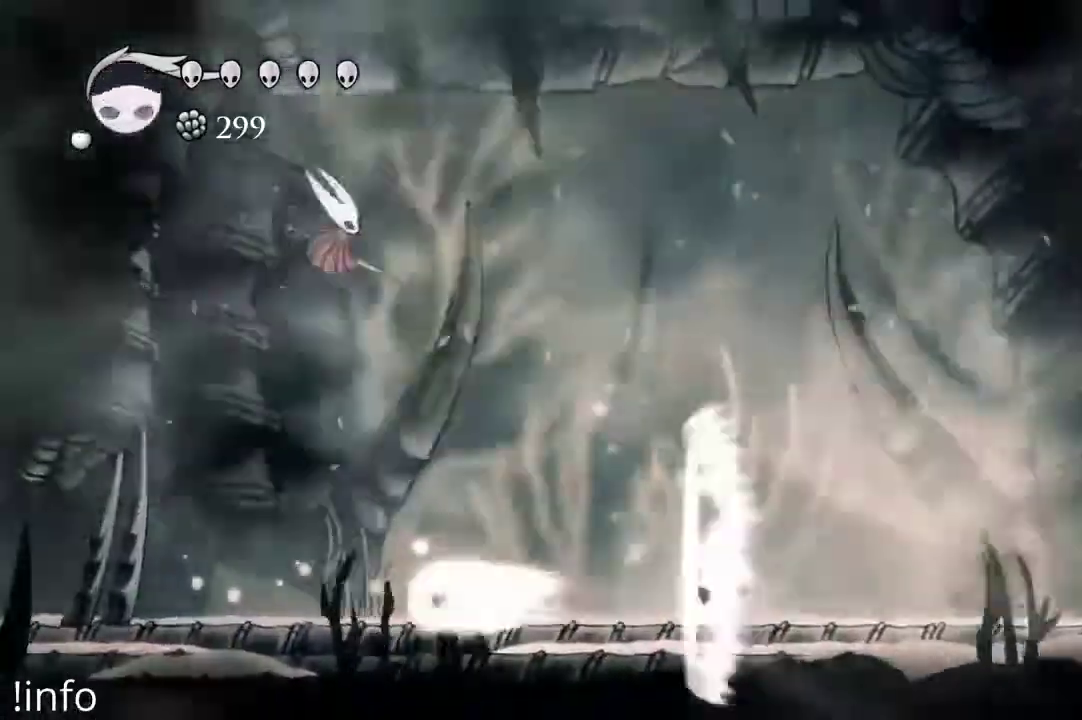
{"buttons": ["DPAD_RIGHT"], "left_stick": "center", "right_stick": "center", "events": [[467, "DPAD_RIGHT", "down"]]}
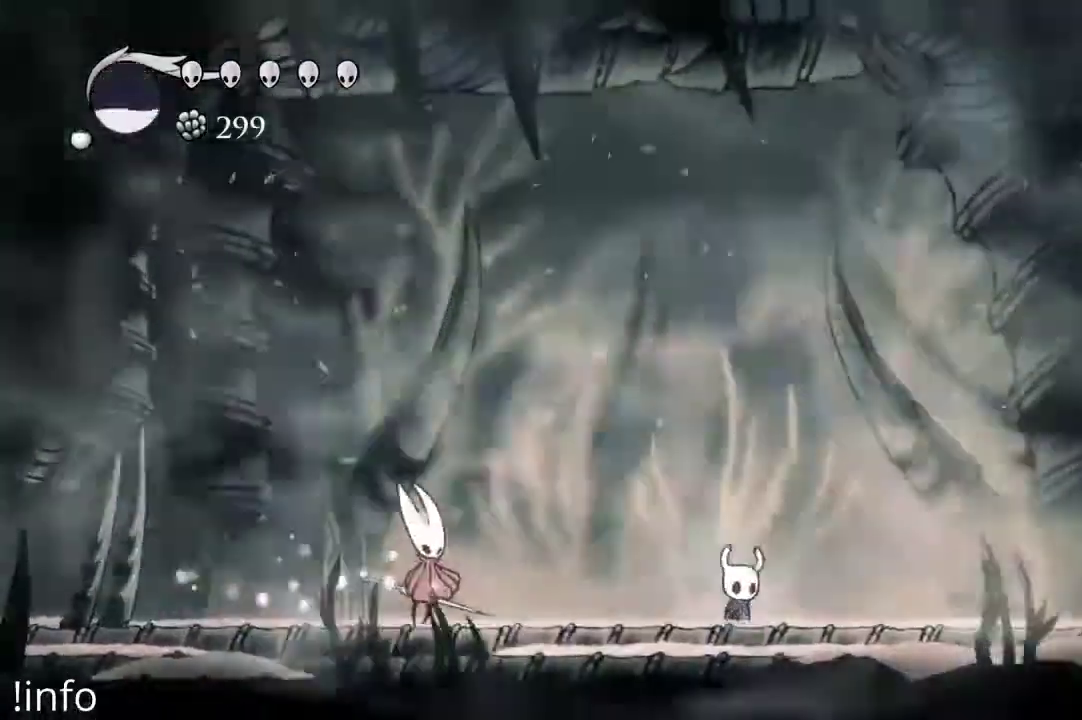
{"buttons": [], "left_stick": "center", "right_stick": "center", "events": [[67, "DPAD_RIGHT", "up"], [133, "DPAD_RIGHT", "down"], [333, "DPAD_RIGHT", "up"]]}
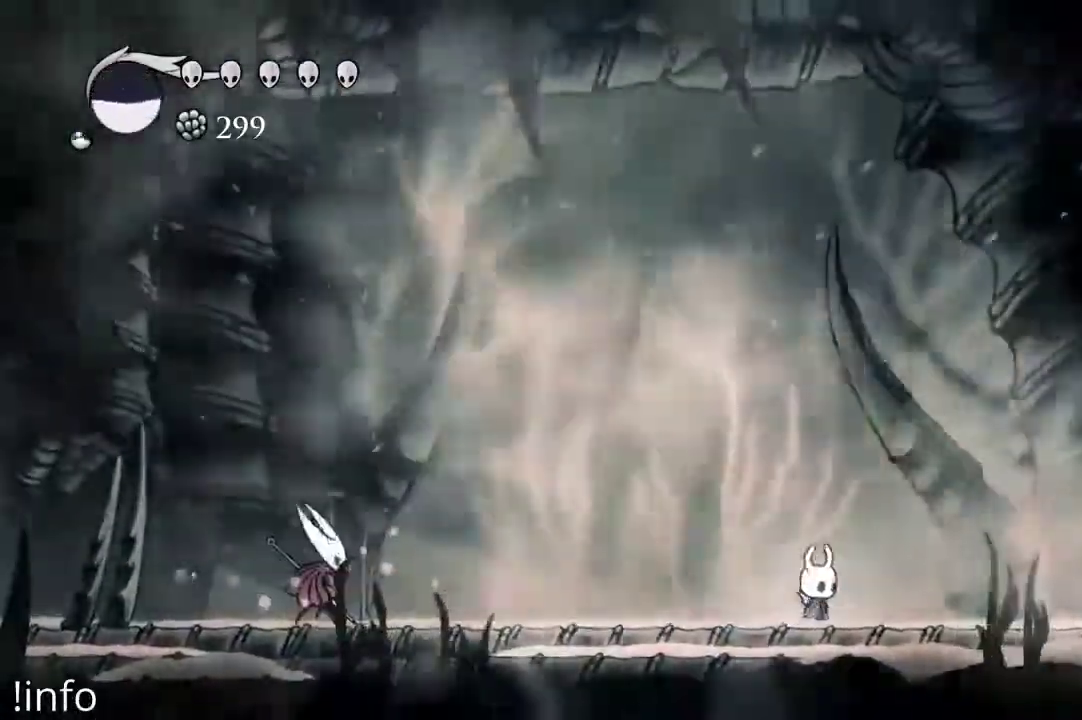
{"buttons": [], "left_stick": "center", "right_stick": "center", "events": [[33, "DPAD_LEFT", "down"], [167, "DPAD_LEFT", "up"], [267, "DPAD_RIGHT", "down"], [400, "DPAD_RIGHT", "up"]]}
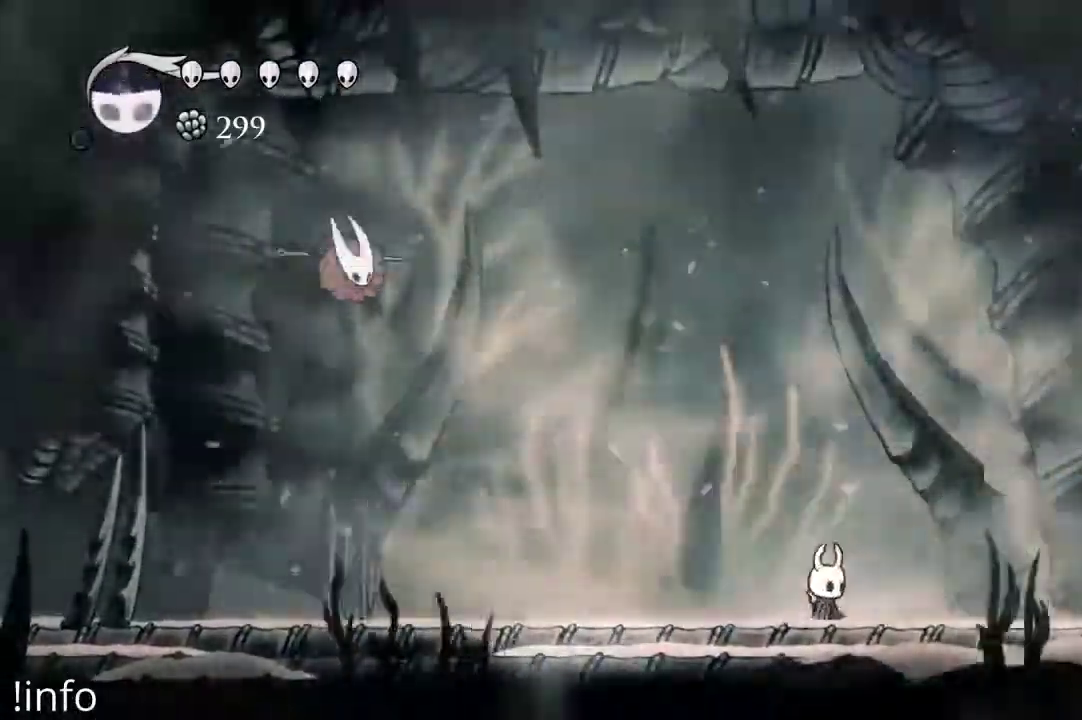
{"buttons": ["X", "DPAD_DOWN"], "left_stick": "center", "right_stick": "center", "events": [[67, "DPAD_RIGHT", "down"], [133, "A", "down"], [233, "DPAD_RIGHT", "up"], [300, "DPAD_LEFT", "down"], [433, "A", "up"], [467, "DPAD_DOWN", "down"], [500, "DPAD_LEFT", "up"], [500, "X", "down"]]}
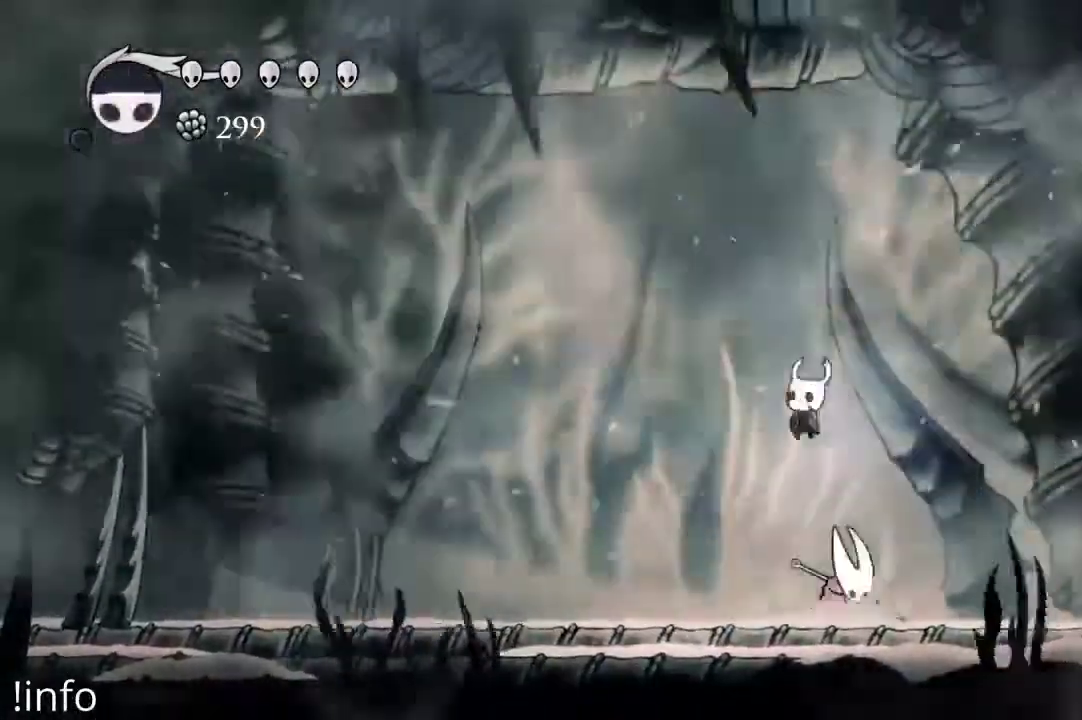
{"buttons": ["DPAD_LEFT"], "left_stick": "center", "right_stick": "center", "events": [[100, "X", "up"], [200, "DPAD_DOWN", "up"], [200, "DPAD_LEFT", "down"]]}
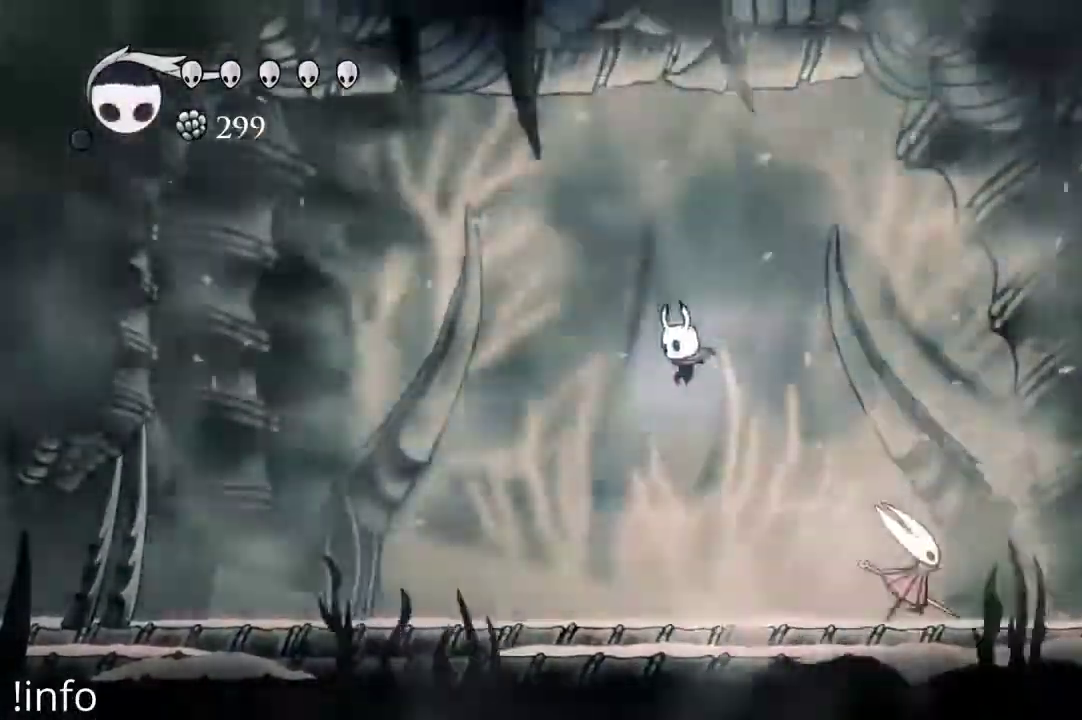
{"buttons": ["DPAD_RIGHT"], "left_stick": "center", "right_stick": "center", "events": [[433, "DPAD_LEFT", "up"], [500, "DPAD_RIGHT", "down"]]}
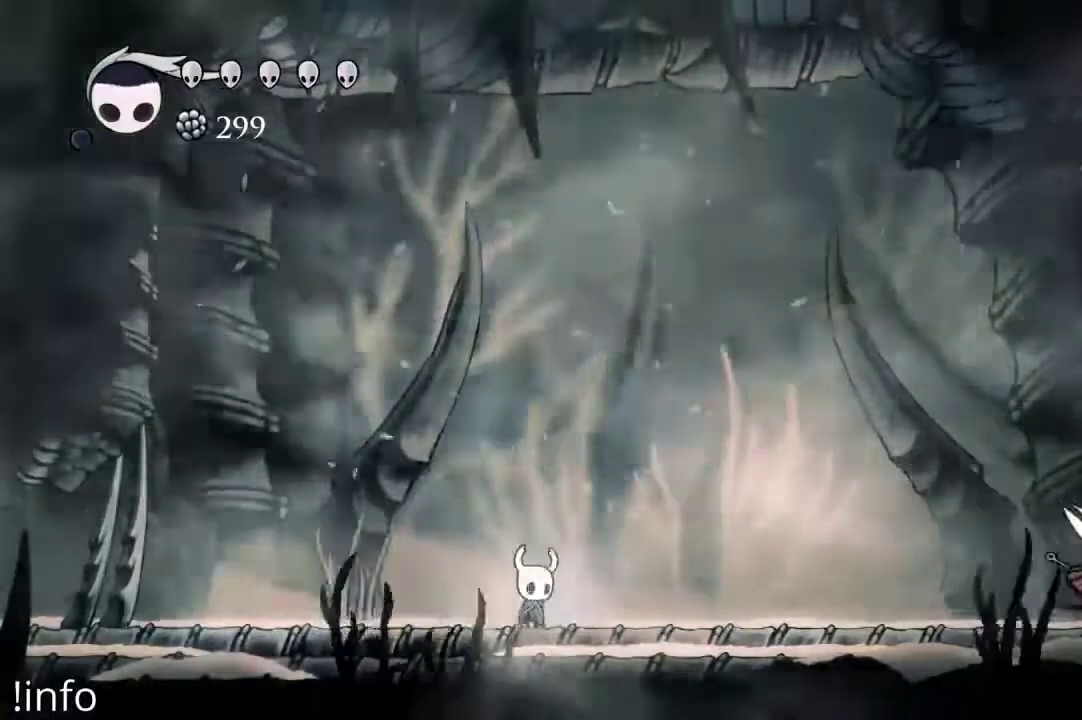
{"buttons": ["DPAD_LEFT"], "left_stick": "center", "right_stick": "center", "events": [[133, "DPAD_RIGHT", "up"], [233, "DPAD_RIGHT", "down"], [400, "DPAD_RIGHT", "up"], [433, "DPAD_LEFT", "down"]]}
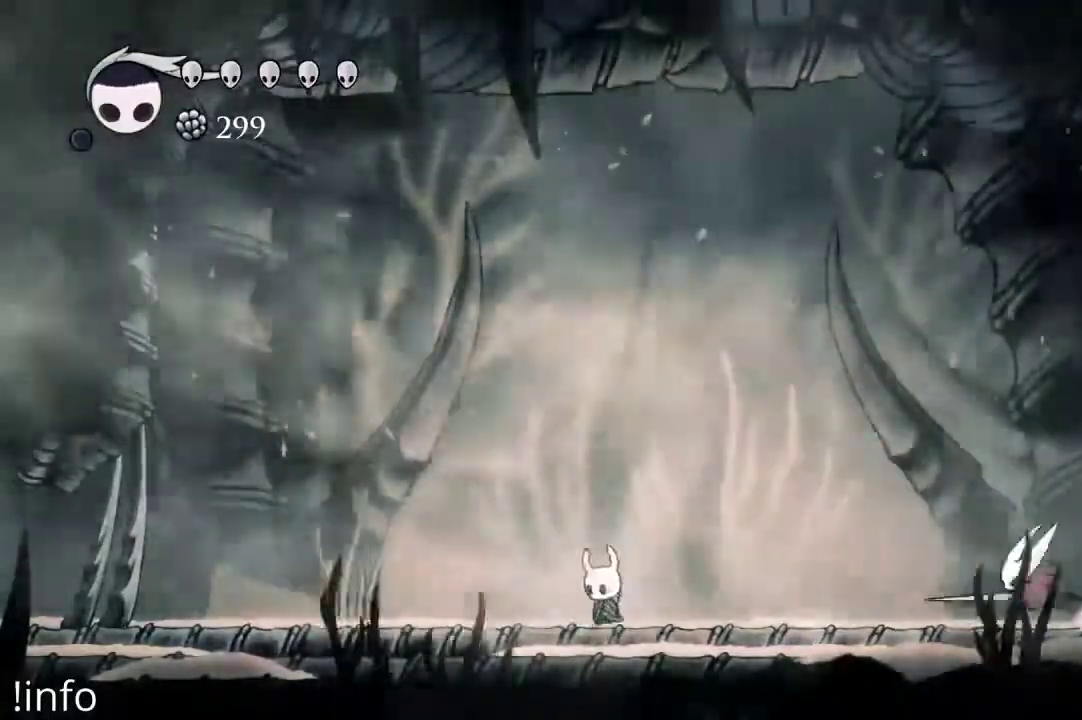
{"buttons": ["DPAD_RIGHT"], "left_stick": "center", "right_stick": "center", "events": [[67, "A", "down"], [200, "DPAD_LEFT", "up"], [267, "DPAD_DOWN", "down"], [300, "A", "up"], [333, "X", "down"], [400, "DPAD_RIGHT", "down"], [433, "DPAD_DOWN", "up"], [433, "X", "up"]]}
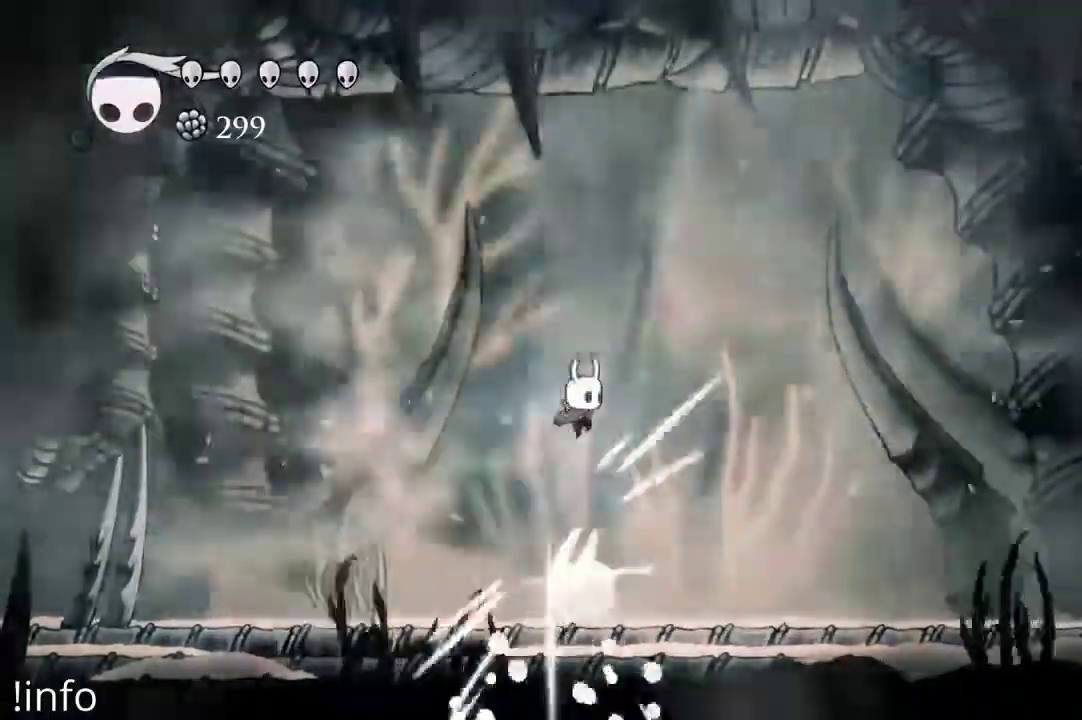
{"buttons": ["DPAD_LEFT"], "left_stick": "center", "right_stick": "center", "events": [[467, "DPAD_RIGHT", "up"], [500, "DPAD_LEFT", "down"]]}
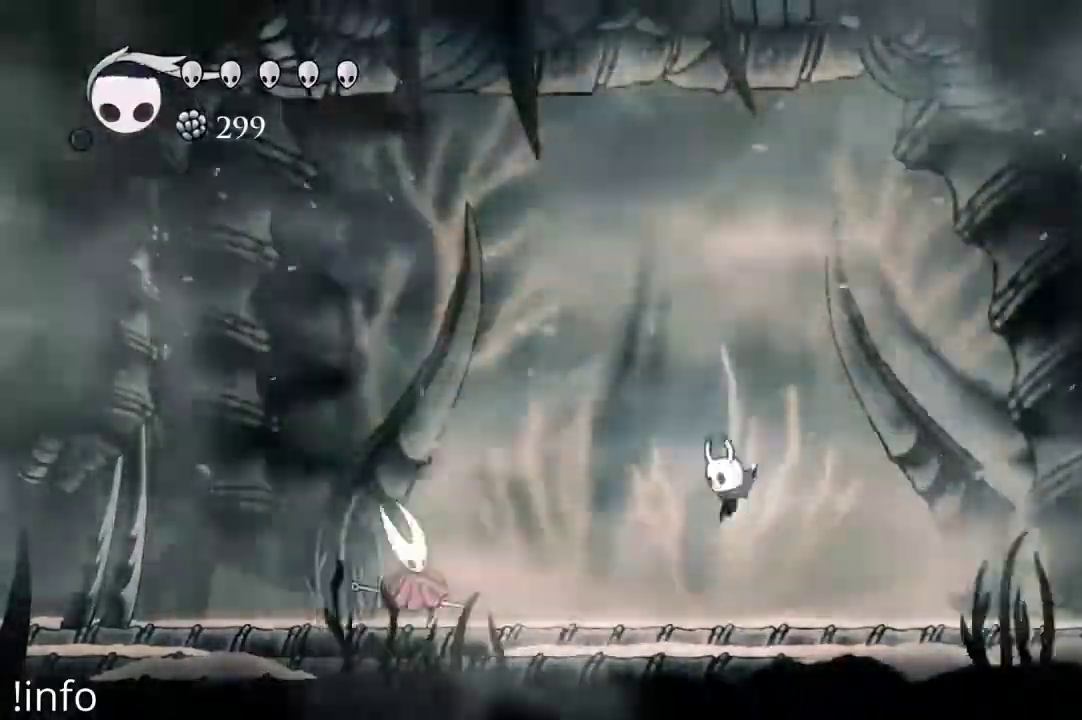
{"buttons": ["A", "DPAD_RIGHT"], "left_stick": "center", "right_stick": "center", "events": [[133, "DPAD_LEFT", "up"], [300, "DPAD_LEFT", "down"], [367, "DPAD_LEFT", "up"], [400, "DPAD_RIGHT", "down"], [433, "A", "down"]]}
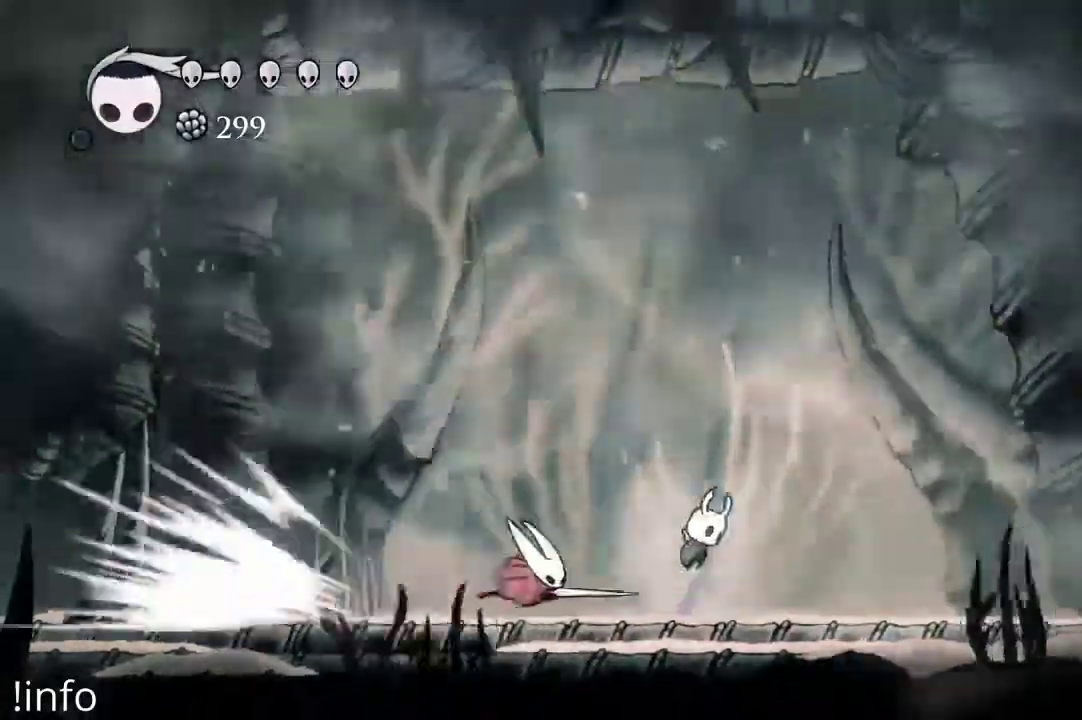
{"buttons": ["DPAD_LEFT"], "left_stick": "center", "right_stick": "center", "events": [[67, "DPAD_RIGHT", "up"], [133, "A", "up"], [167, "DPAD_DOWN", "down"], [200, "DPAD_RIGHT", "down"], [200, "X", "down"], [267, "X", "up"], [367, "DPAD_RIGHT", "up"], [400, "DPAD_DOWN", "up"], [400, "DPAD_LEFT", "down"]]}
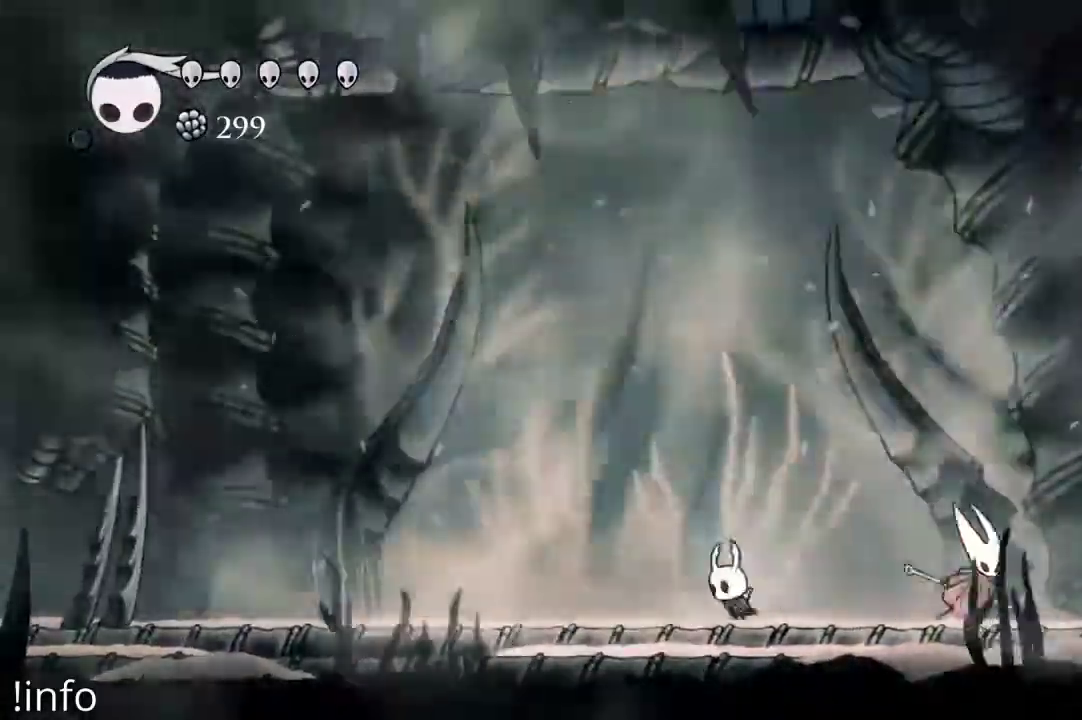
{"buttons": ["DPAD_LEFT"], "left_stick": "center", "right_stick": "center", "events": [[100, "DPAD_LEFT", "up"], [133, "DPAD_RIGHT", "down"], [433, "DPAD_LEFT", "down"], [433, "DPAD_RIGHT", "up"]]}
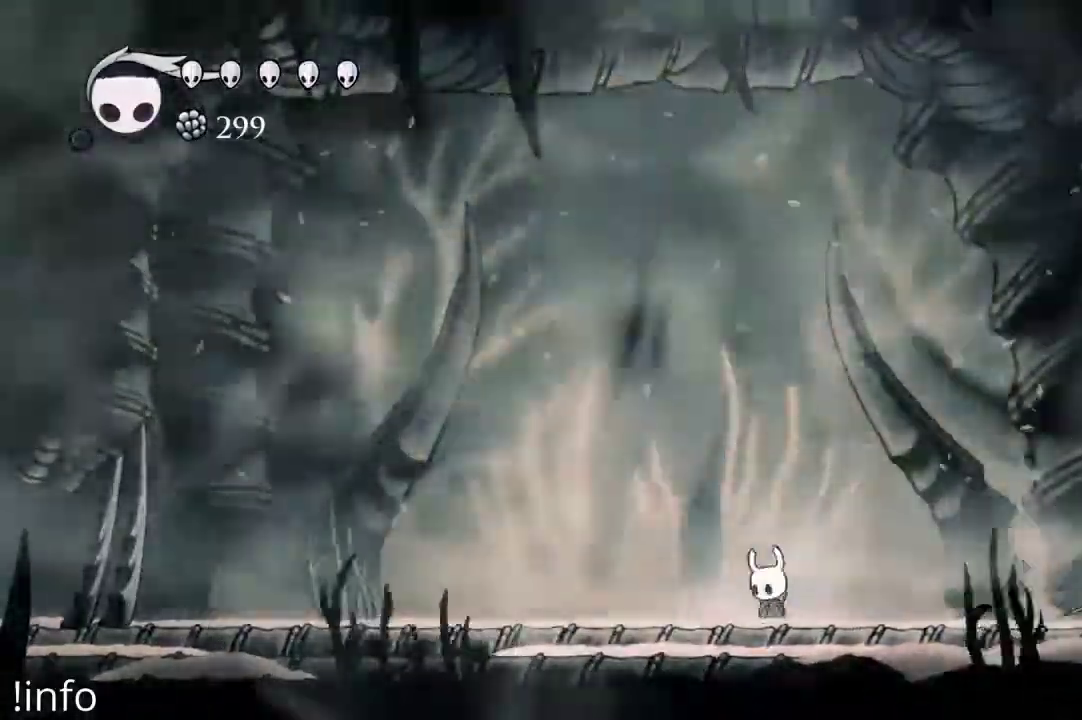
{"buttons": ["DPAD_LEFT"], "left_stick": "center", "right_stick": "center", "events": [[33, "A", "down"], [167, "A", "up"]]}
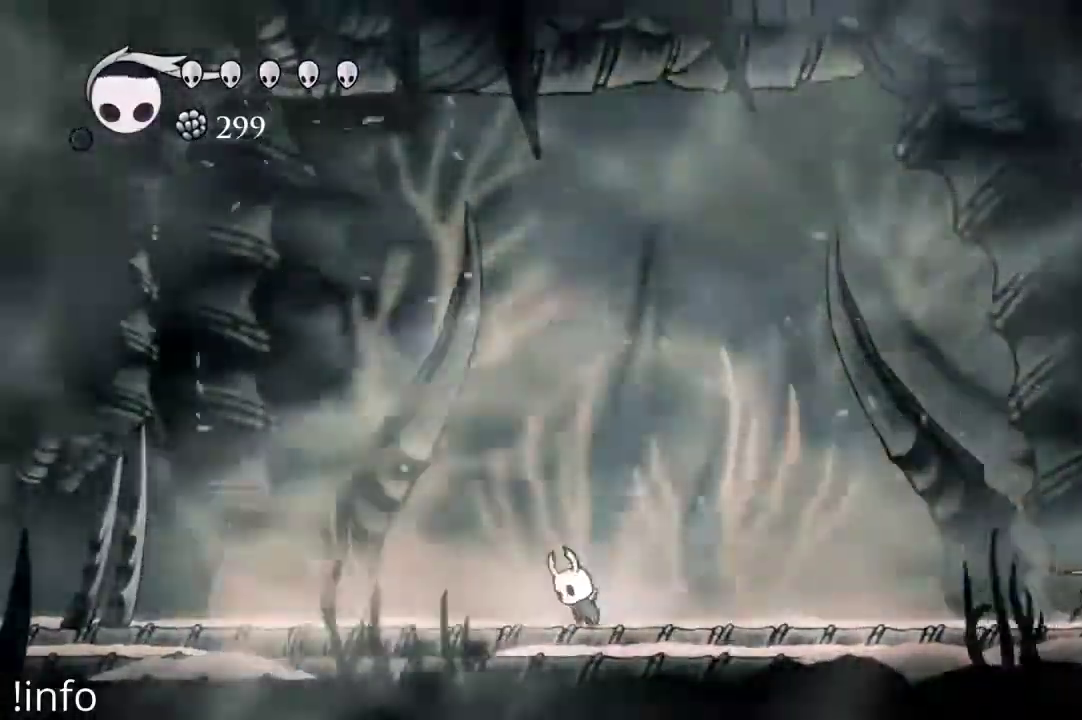
{"buttons": ["DPAD_RIGHT"], "left_stick": "center", "right_stick": "center", "events": [[33, "A", "down"], [67, "DPAD_LEFT", "up"], [100, "DPAD_RIGHT", "down"], [433, "A", "up"]]}
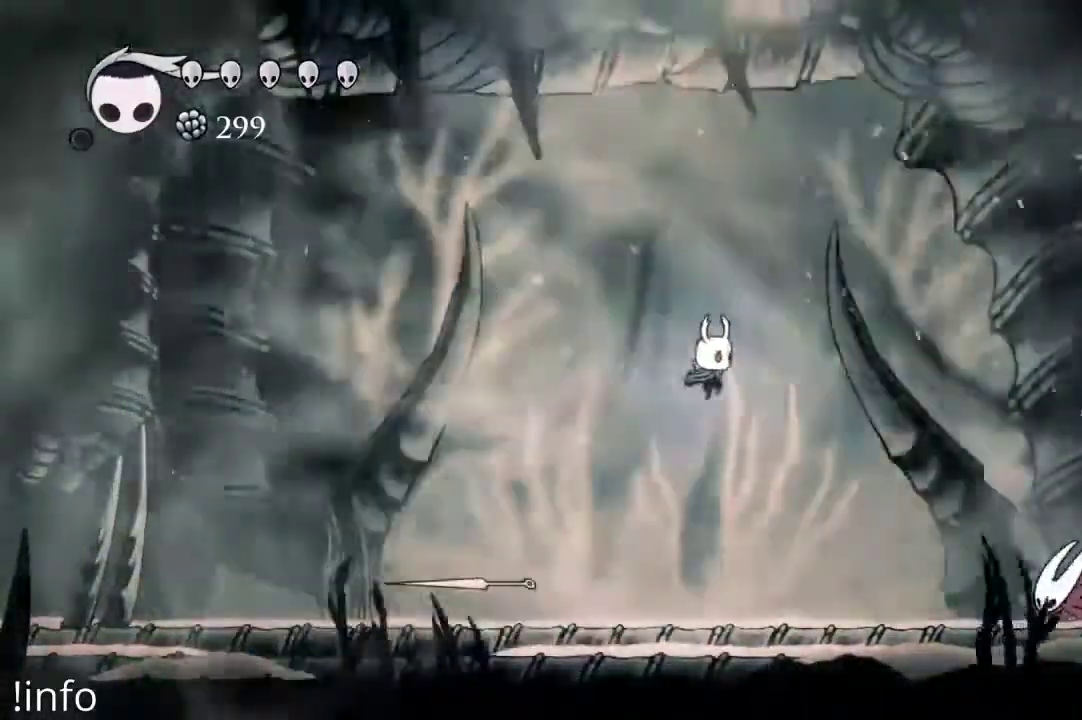
{"buttons": ["DPAD_RIGHT"], "left_stick": "center", "right_stick": "center", "events": [[167, "A", "down"], [500, "A", "up"]]}
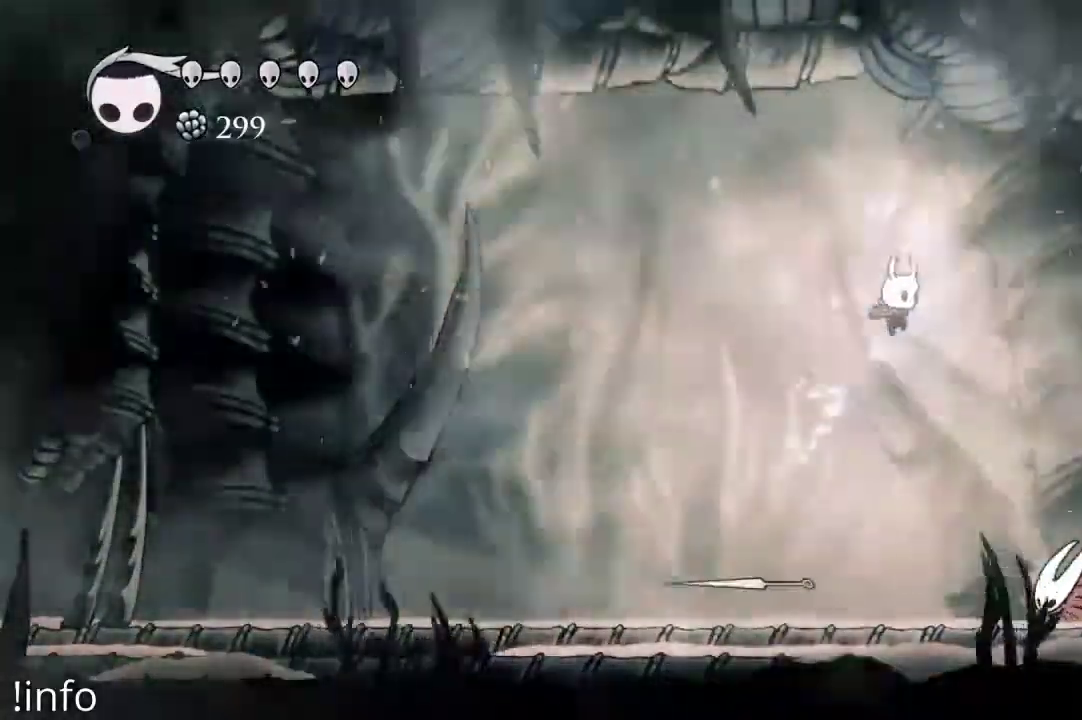
{"buttons": ["DPAD_LEFT"], "left_stick": "center", "right_stick": "center", "events": [[167, "DPAD_DOWN", "down"], [333, "DPAD_RIGHT", "up"], [333, "X", "down"], [367, "DPAD_DOWN", "up"], [367, "DPAD_LEFT", "down"], [433, "X", "up"]]}
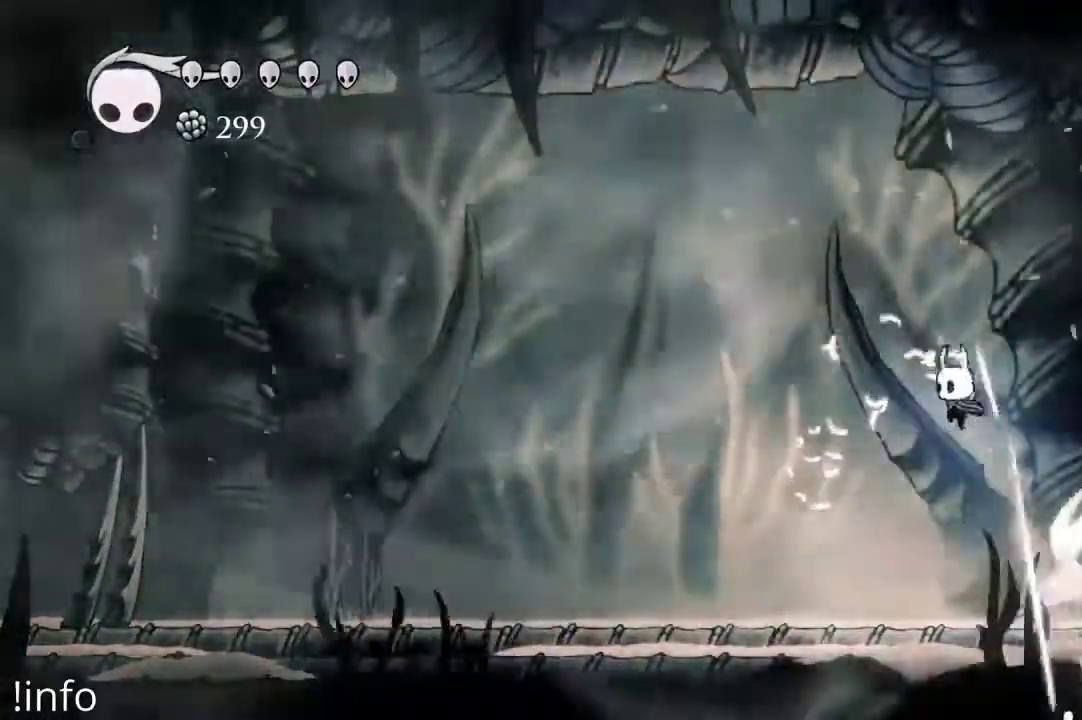
{"buttons": ["DPAD_LEFT"], "left_stick": "center", "right_stick": "center", "events": [[100, "R2", "down"], [200, "R2", "up"]]}
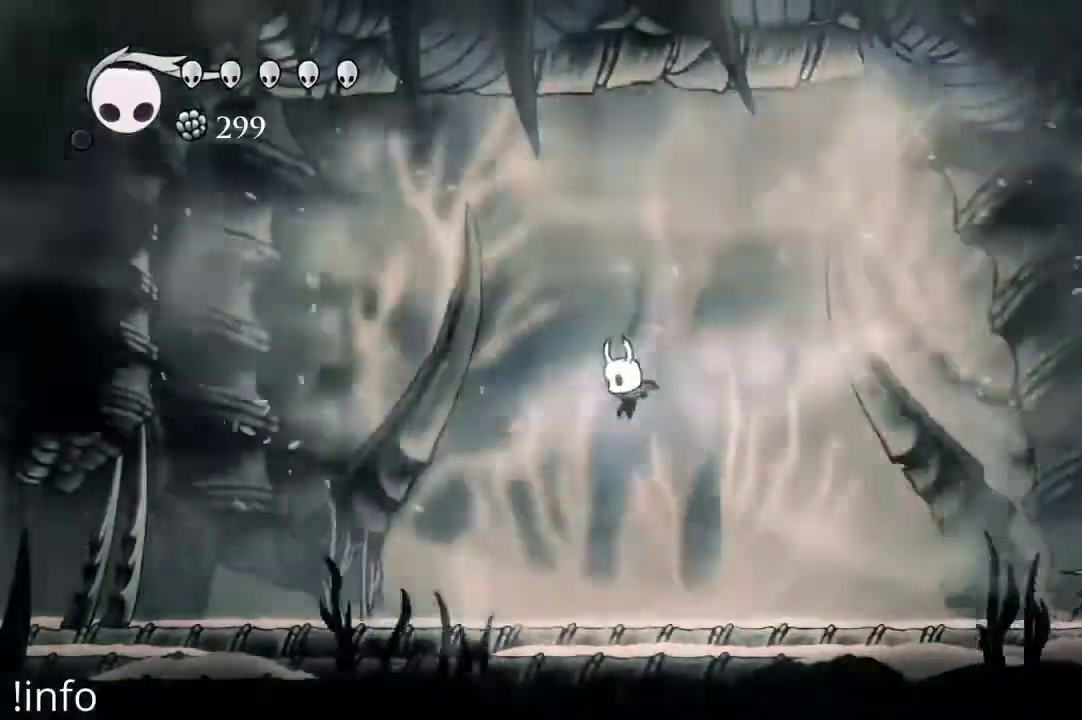
{"buttons": ["A", "DPAD_LEFT"], "left_stick": "center", "right_stick": "center", "events": [[300, "A", "down"]]}
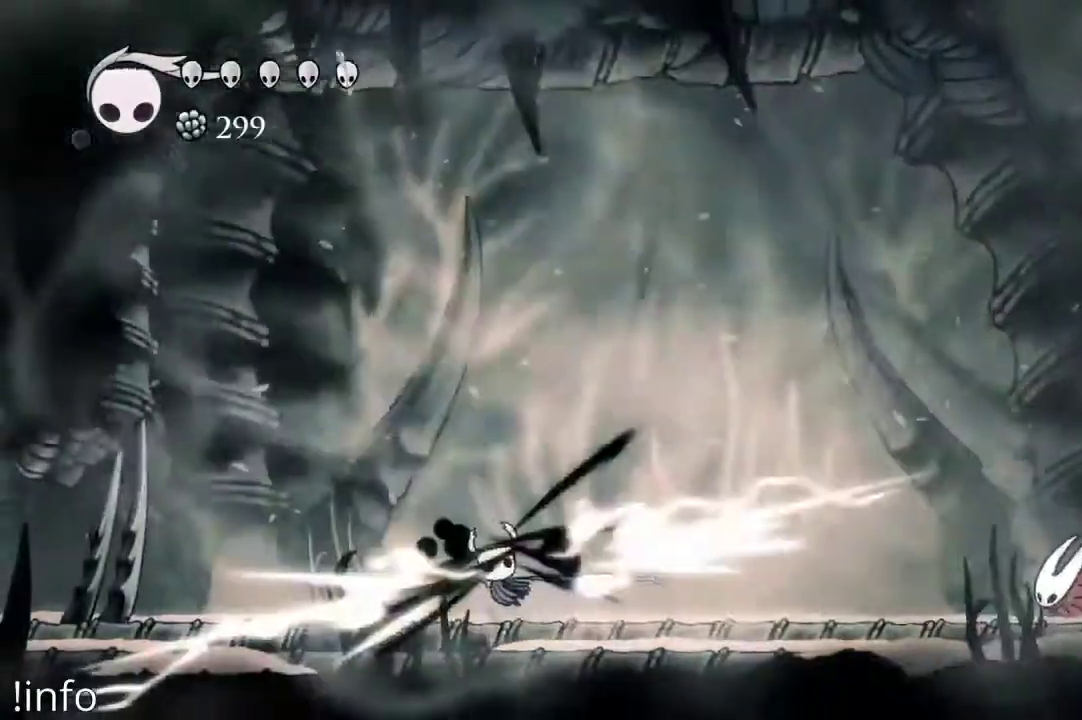
{"buttons": ["DPAD_RIGHT"], "left_stick": "center", "right_stick": "center", "events": [[167, "A", "up"], [167, "DPAD_LEFT", "up"], [233, "DPAD_RIGHT", "down"]]}
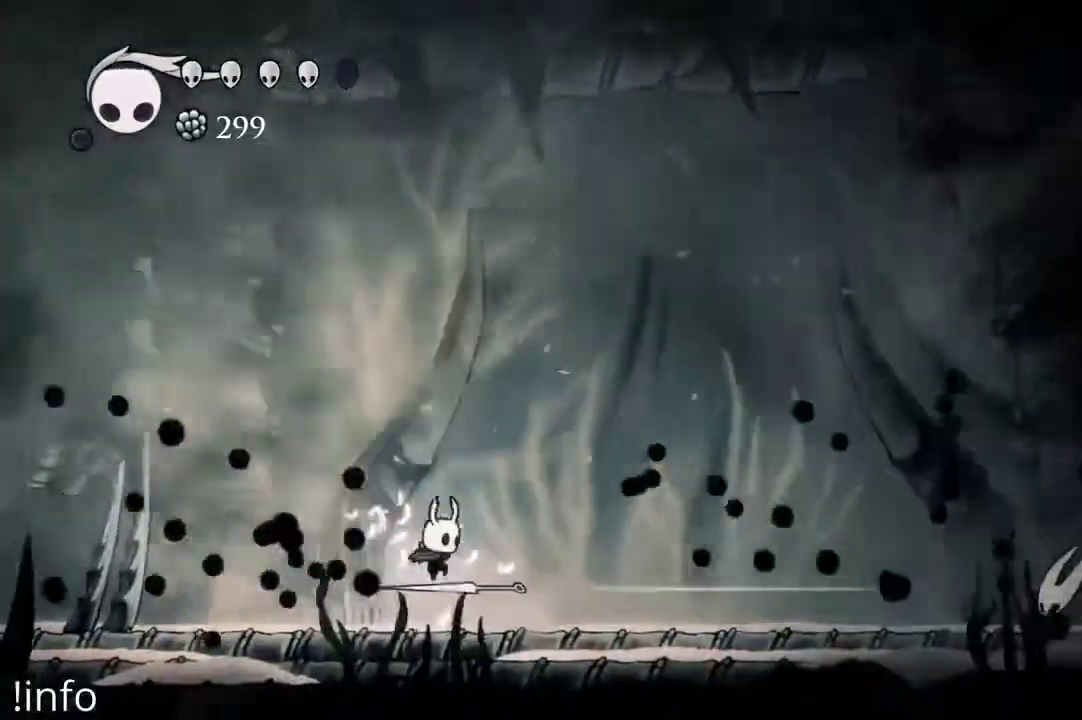
{"buttons": ["DPAD_RIGHT"], "left_stick": "center", "right_stick": "center", "events": [[167, "DPAD_RIGHT", "up"], [267, "DPAD_LEFT", "down"], [400, "DPAD_LEFT", "up"], [433, "DPAD_RIGHT", "down"]]}
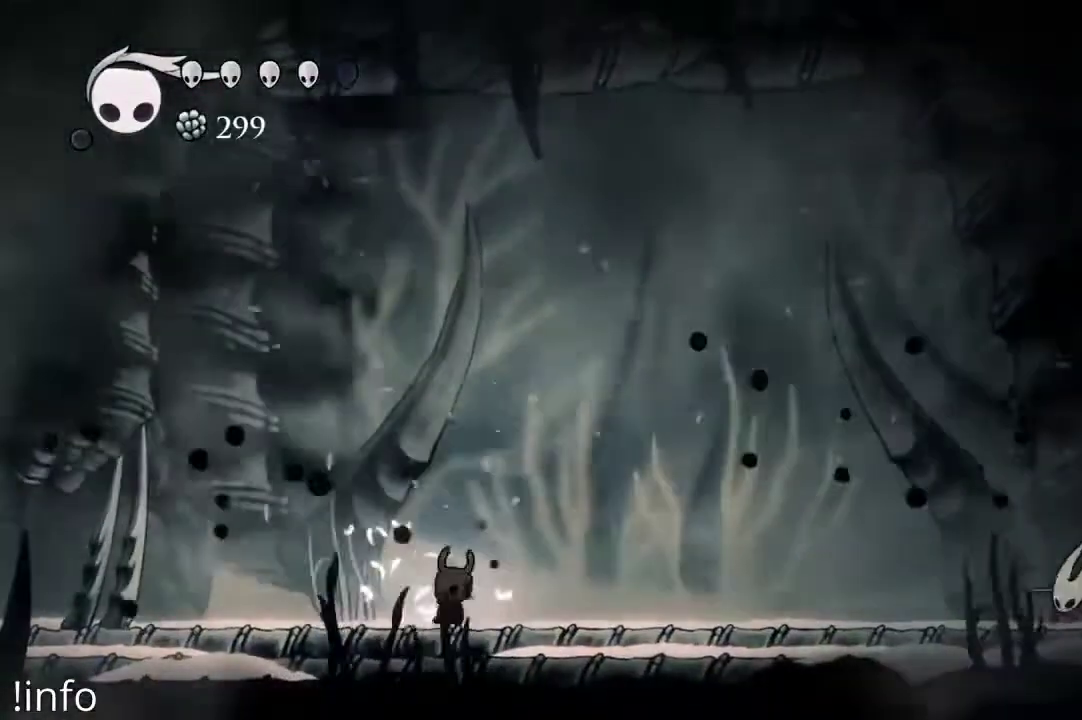
{"buttons": ["DPAD_LEFT"], "left_stick": "center", "right_stick": "center", "events": [[33, "R1", "down"], [100, "DPAD_RIGHT", "up"], [133, "R1", "up"], [300, "DPAD_LEFT", "down"]]}
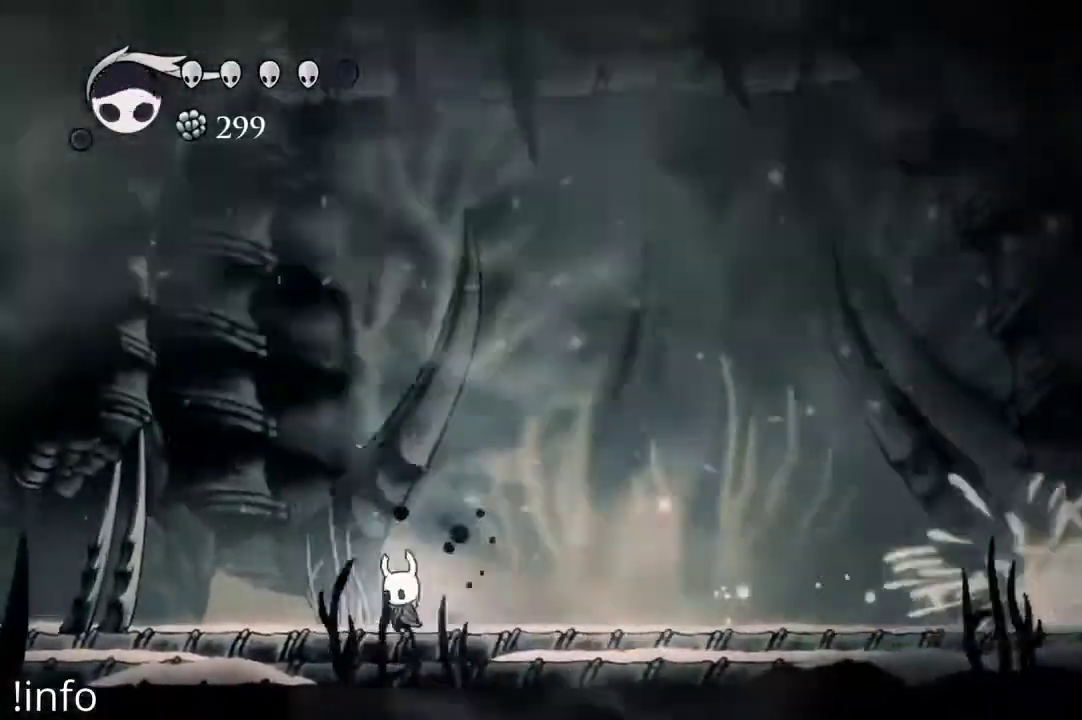
{"buttons": [], "left_stick": "center", "right_stick": "center", "events": [[333, "DPAD_LEFT", "up"]]}
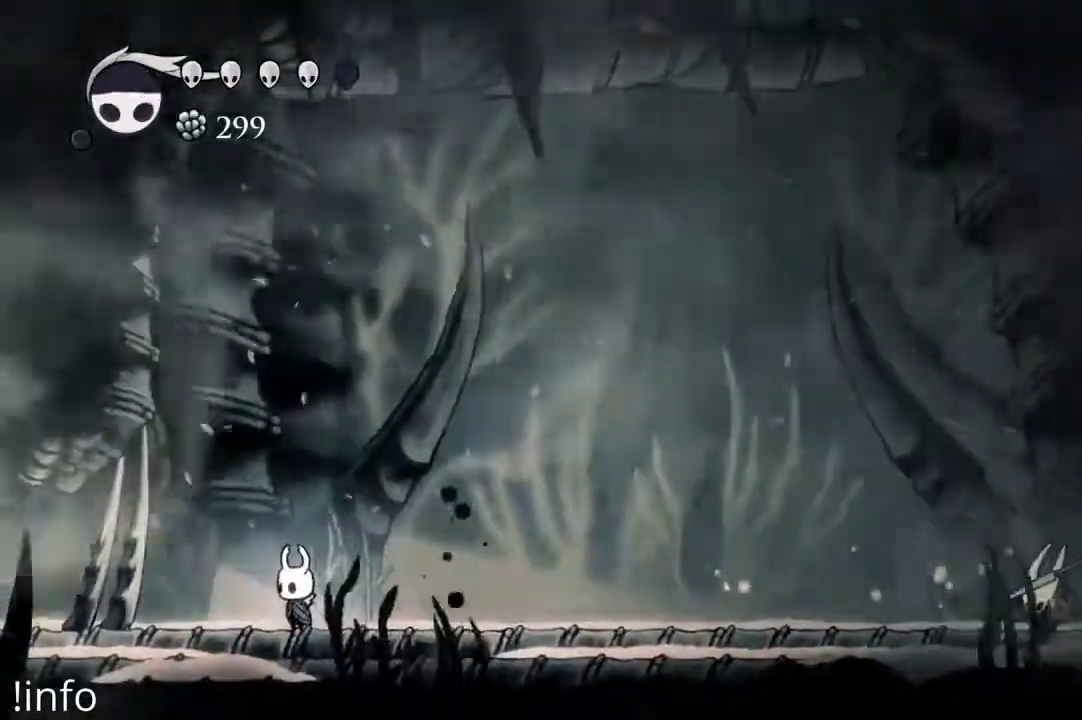
{"buttons": [], "left_stick": "center", "right_stick": "center", "events": [[200, "DPAD_RIGHT", "down"], [433, "DPAD_RIGHT", "up"]]}
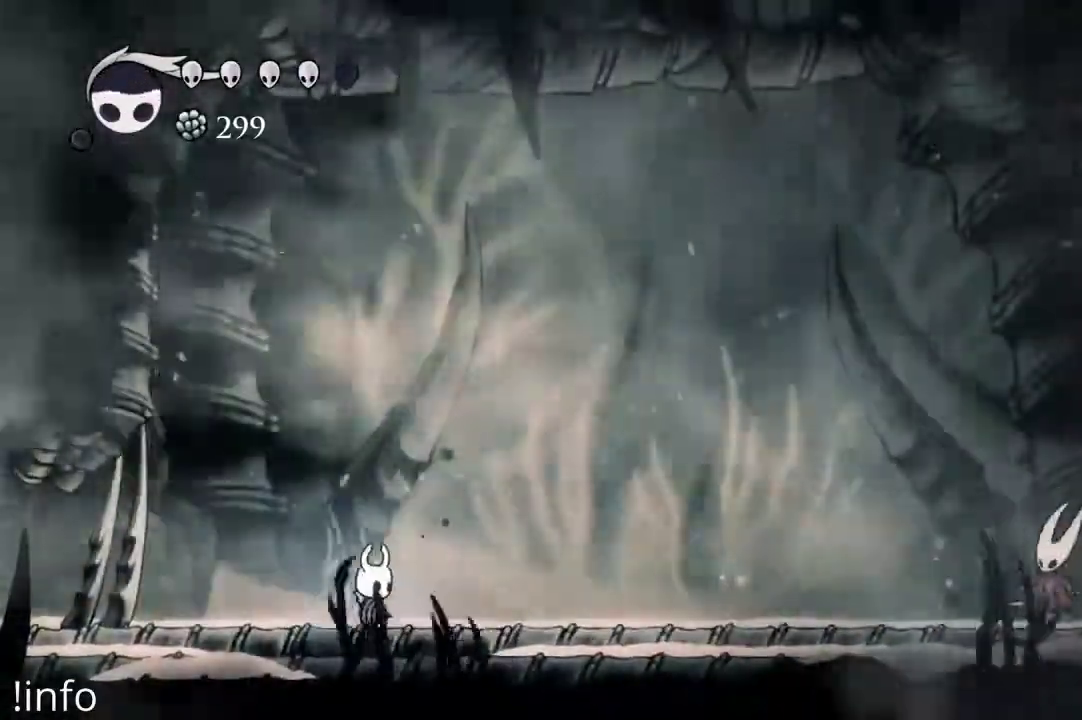
{"buttons": ["A", "DPAD_LEFT"], "left_stick": "center", "right_stick": "center", "events": [[433, "DPAD_LEFT", "down"], [467, "A", "down"]]}
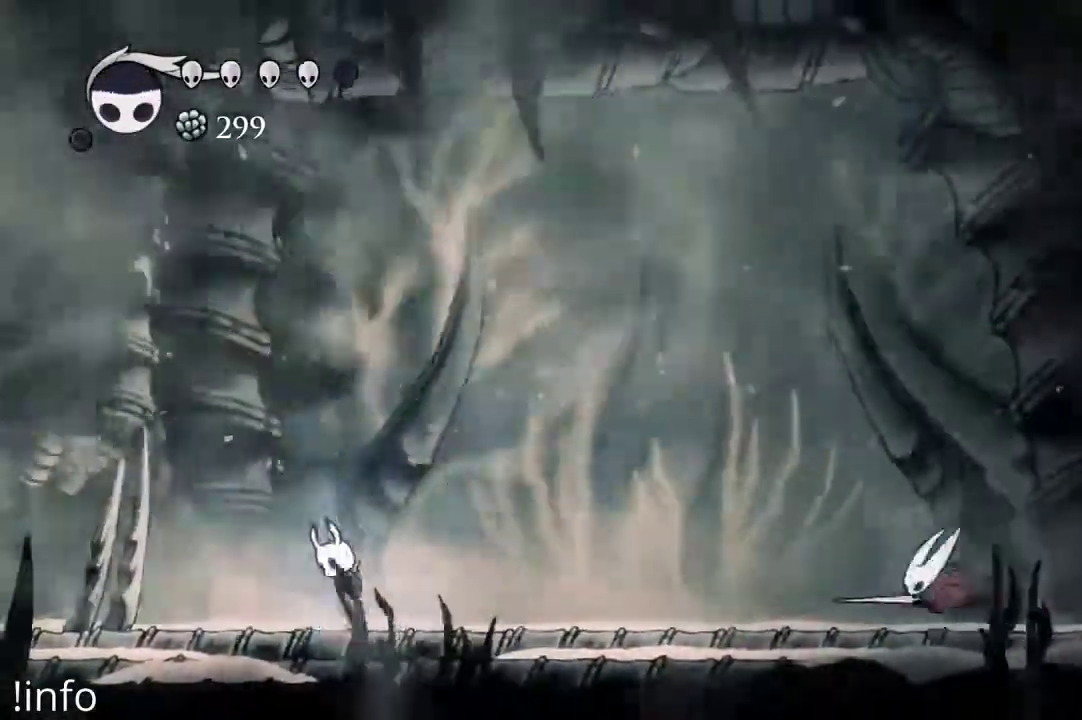
{"buttons": ["DPAD_DOWN", "DPAD_RIGHT"], "left_stick": "center", "right_stick": "center", "events": [[33, "DPAD_LEFT", "up"], [67, "DPAD_RIGHT", "down"], [200, "DPAD_RIGHT", "up"], [233, "DPAD_LEFT", "down"], [367, "DPAD_LEFT", "up"], [400, "DPAD_RIGHT", "down"], [433, "A", "up"], [467, "DPAD_DOWN", "down"]]}
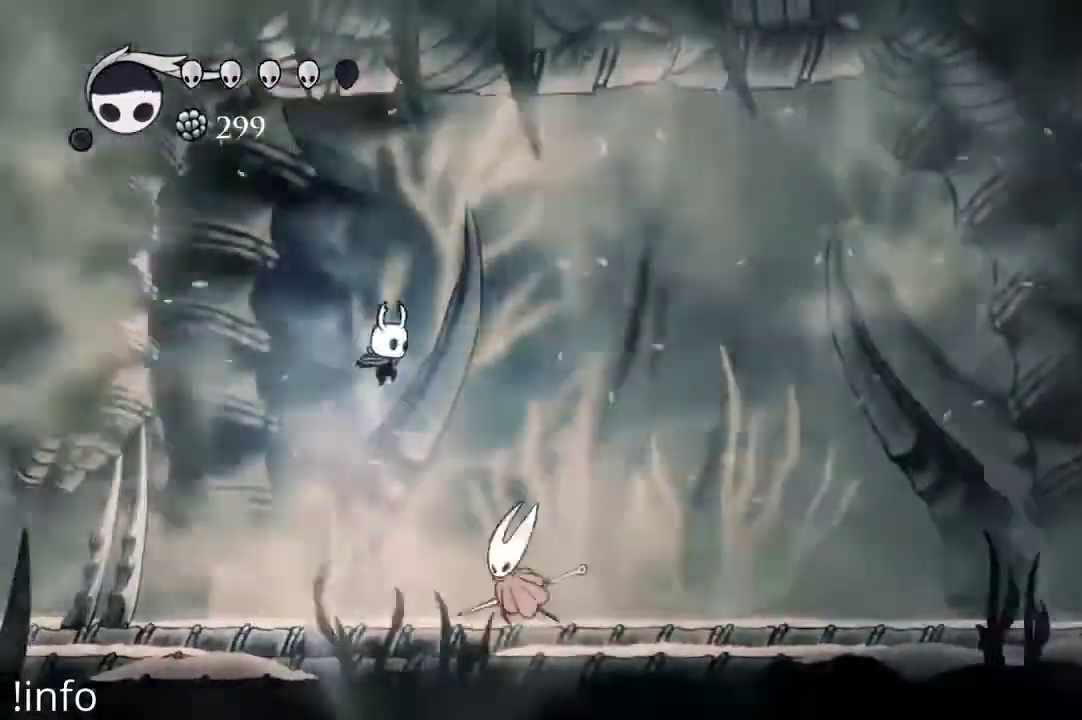
{"buttons": ["DPAD_LEFT"], "left_stick": "center", "right_stick": "center", "events": [[167, "X", "down"], [267, "DPAD_RIGHT", "up"], [267, "X", "up"], [367, "DPAD_DOWN", "up"], [367, "DPAD_LEFT", "down"]]}
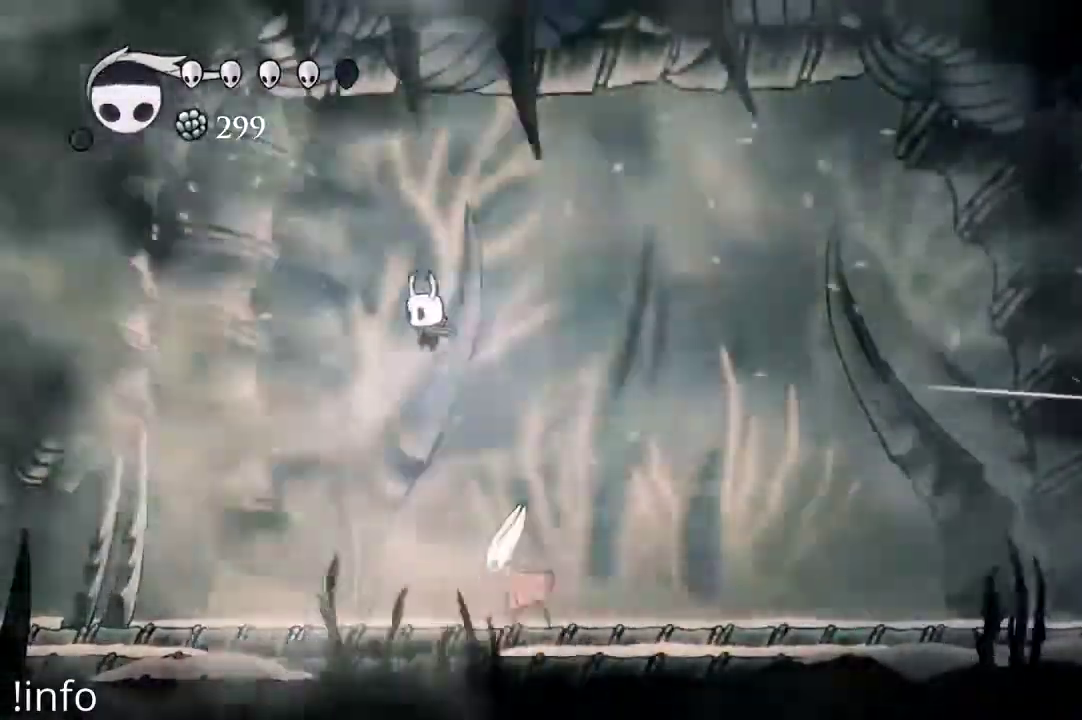
{"buttons": ["DPAD_LEFT"], "left_stick": "center", "right_stick": "center", "events": [[233, "R2", "down"], [367, "R2", "up"]]}
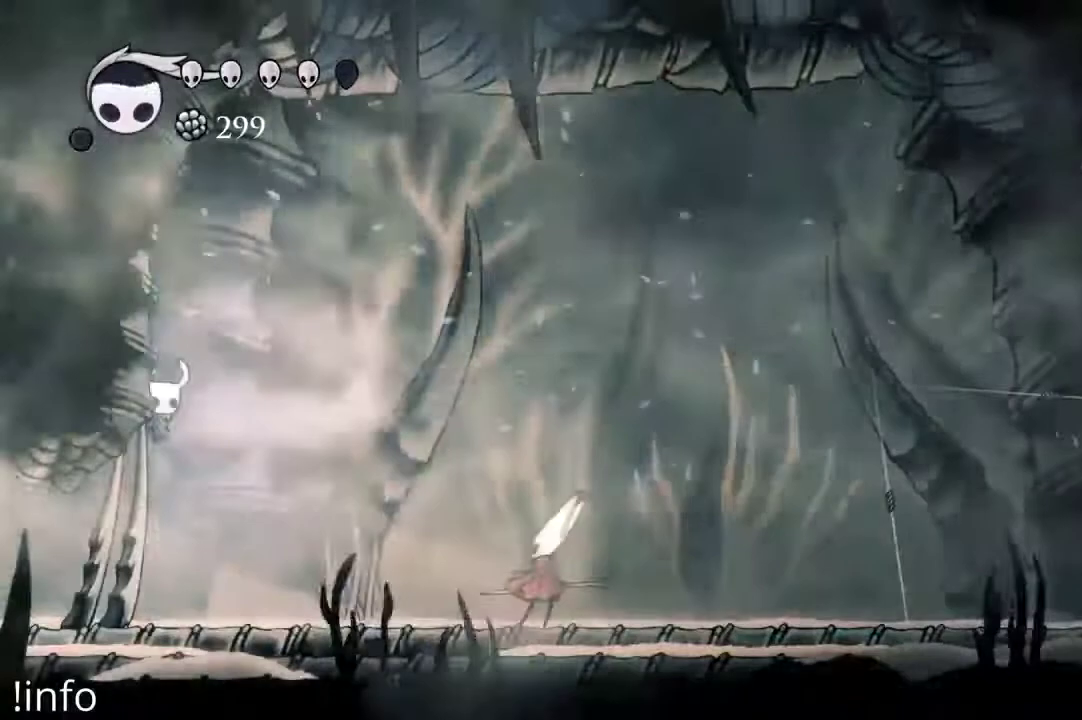
{"buttons": [], "left_stick": "center", "right_stick": "center", "events": [[33, "DPAD_LEFT", "up"], [67, "DPAD_RIGHT", "down"], [300, "DPAD_RIGHT", "up"]]}
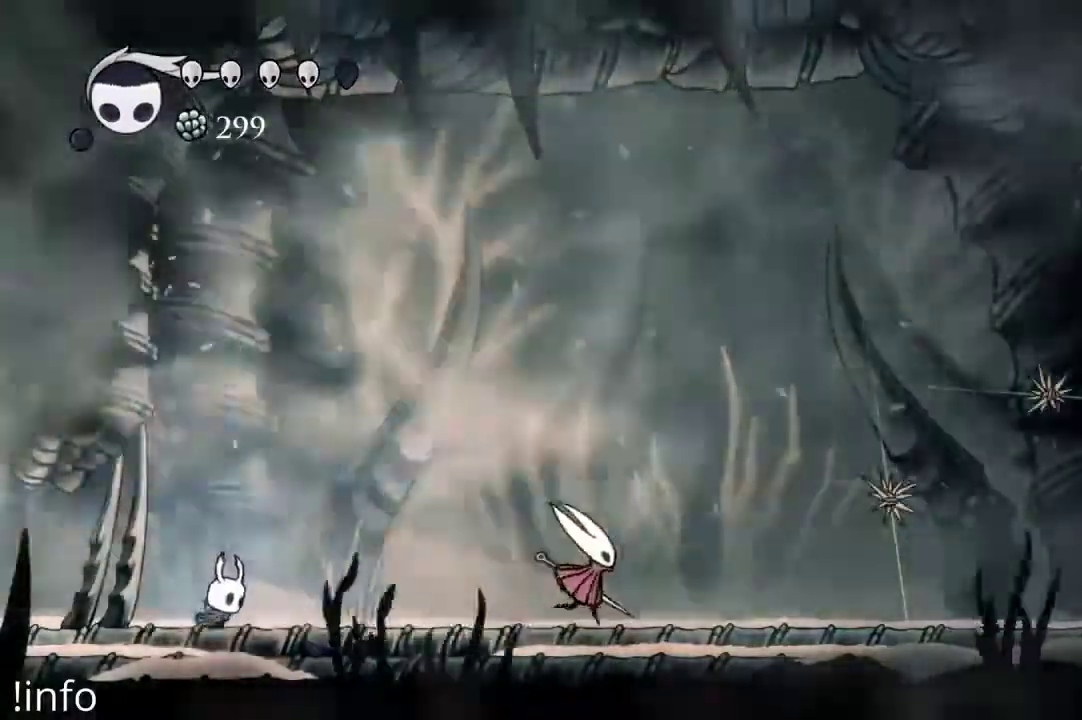
{"buttons": [], "left_stick": "center", "right_stick": "center", "events": [[33, "A", "down"], [33, "DPAD_RIGHT", "down"], [167, "DPAD_RIGHT", "up"], [200, "A", "up"], [300, "DPAD_RIGHT", "down"], [433, "DPAD_RIGHT", "up"]]}